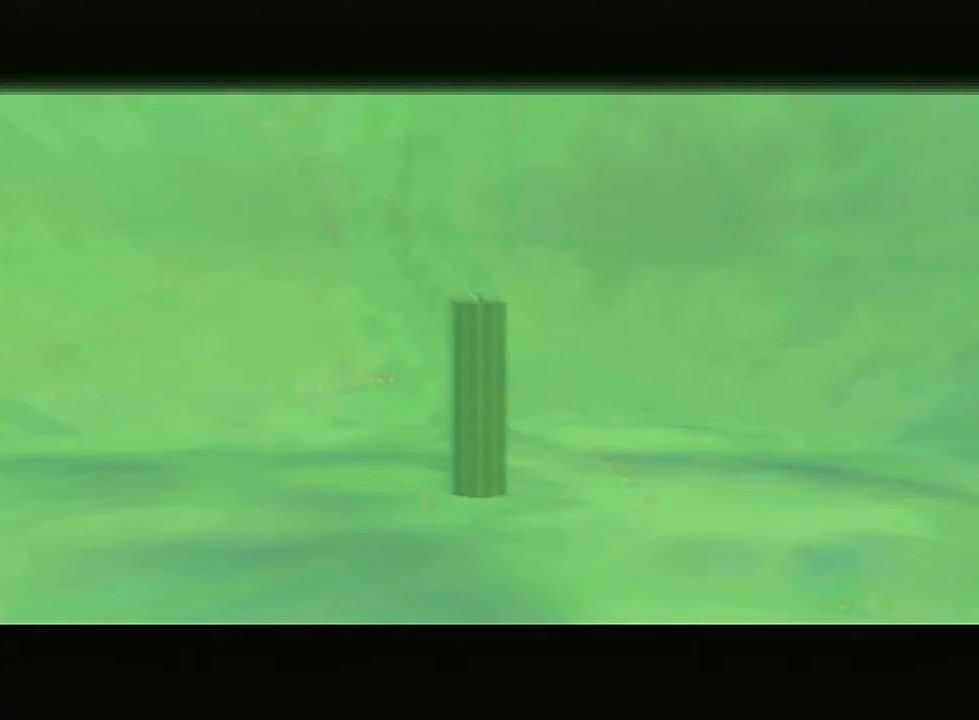
Gameplay with a controller (Nintendo layout); each line is a JSON object with the inputs held at the frame after it. "events" lists button and stick changes between this image and that frame as [ms after this image, input, new state], when the widget could be followed in between. Not read: L3 R3.
{"buttons": [], "left_stick": "center", "right_stick": "center", "events": [[117, "R1", "down"], [133, "R1", "up"]]}
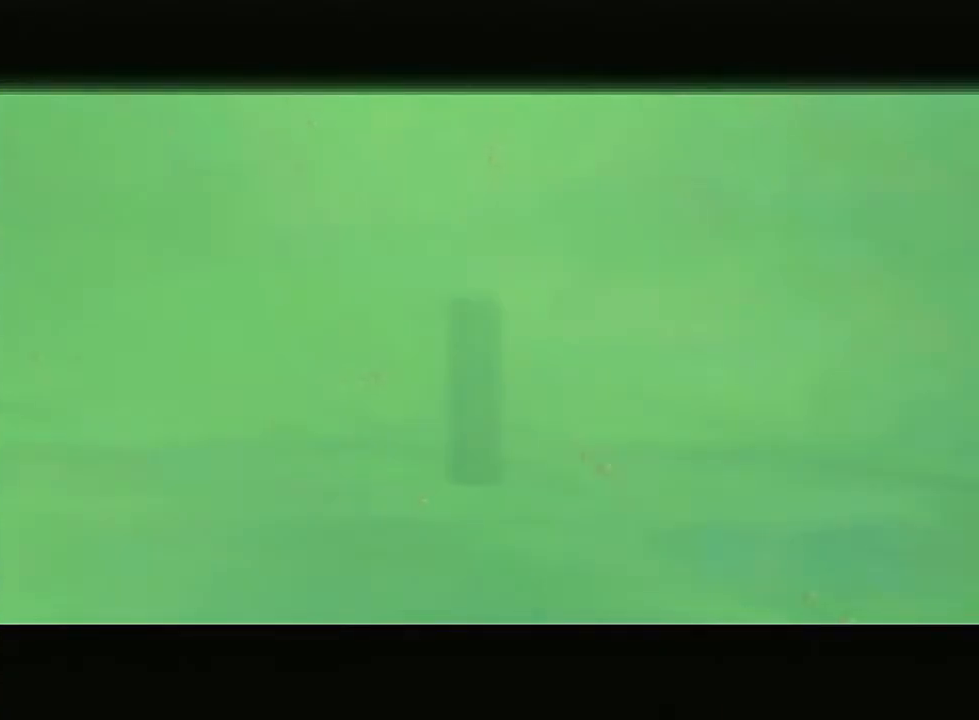
{"buttons": [], "left_stick": "center", "right_stick": "center", "events": []}
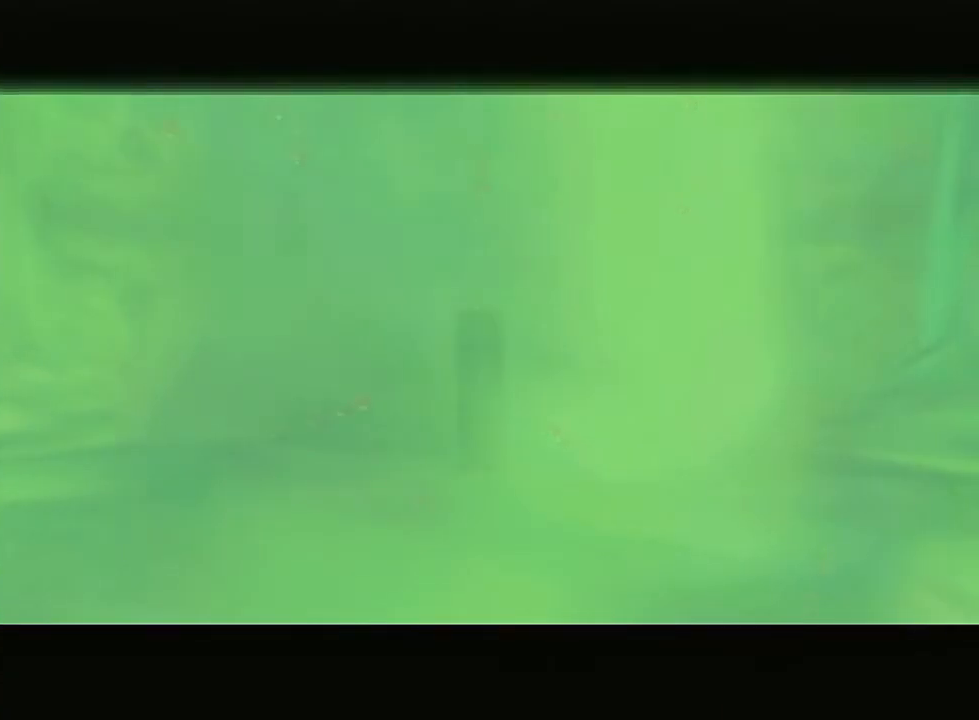
{"buttons": [], "left_stick": "center", "right_stick": "center", "events": []}
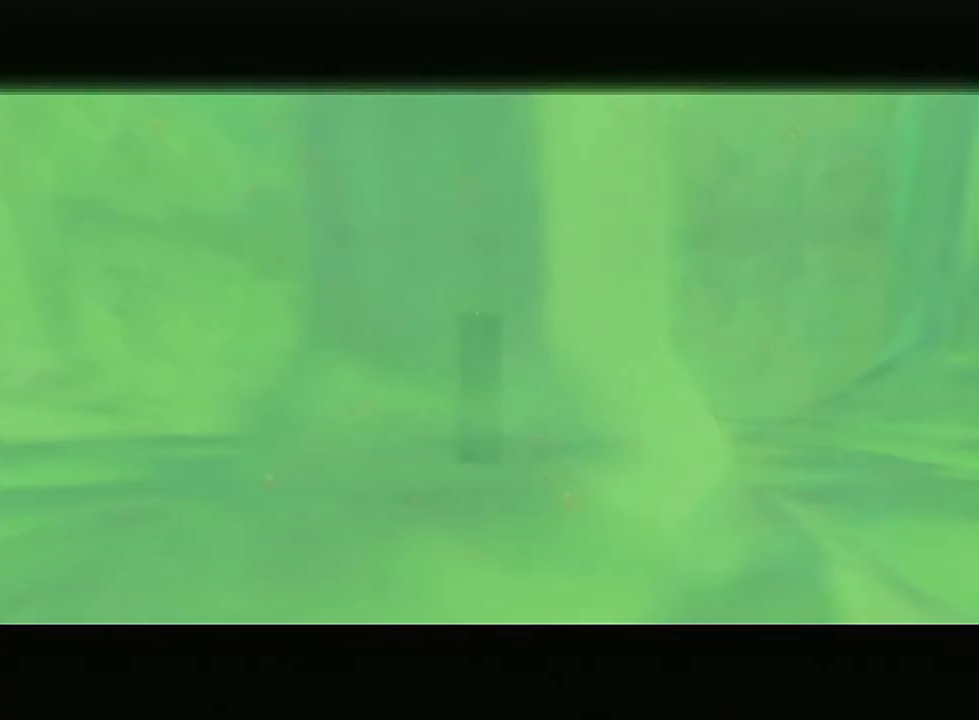
{"buttons": [], "left_stick": "center", "right_stick": "center", "events": []}
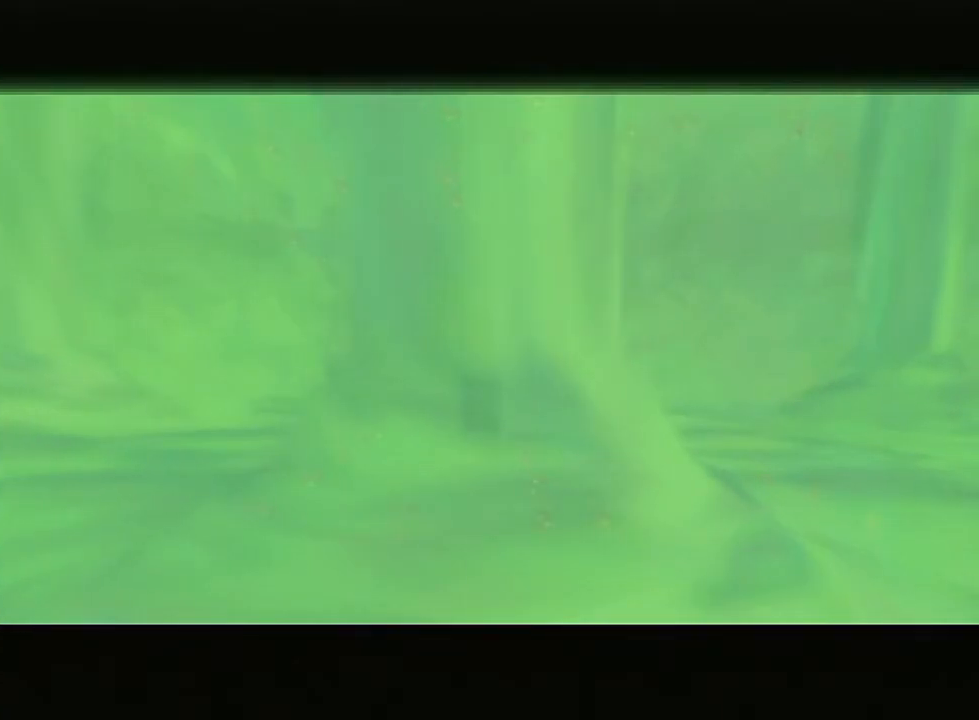
{"buttons": [], "left_stick": "center", "right_stick": "center", "events": [[83, "R1", "down"], [117, "R1", "up"]]}